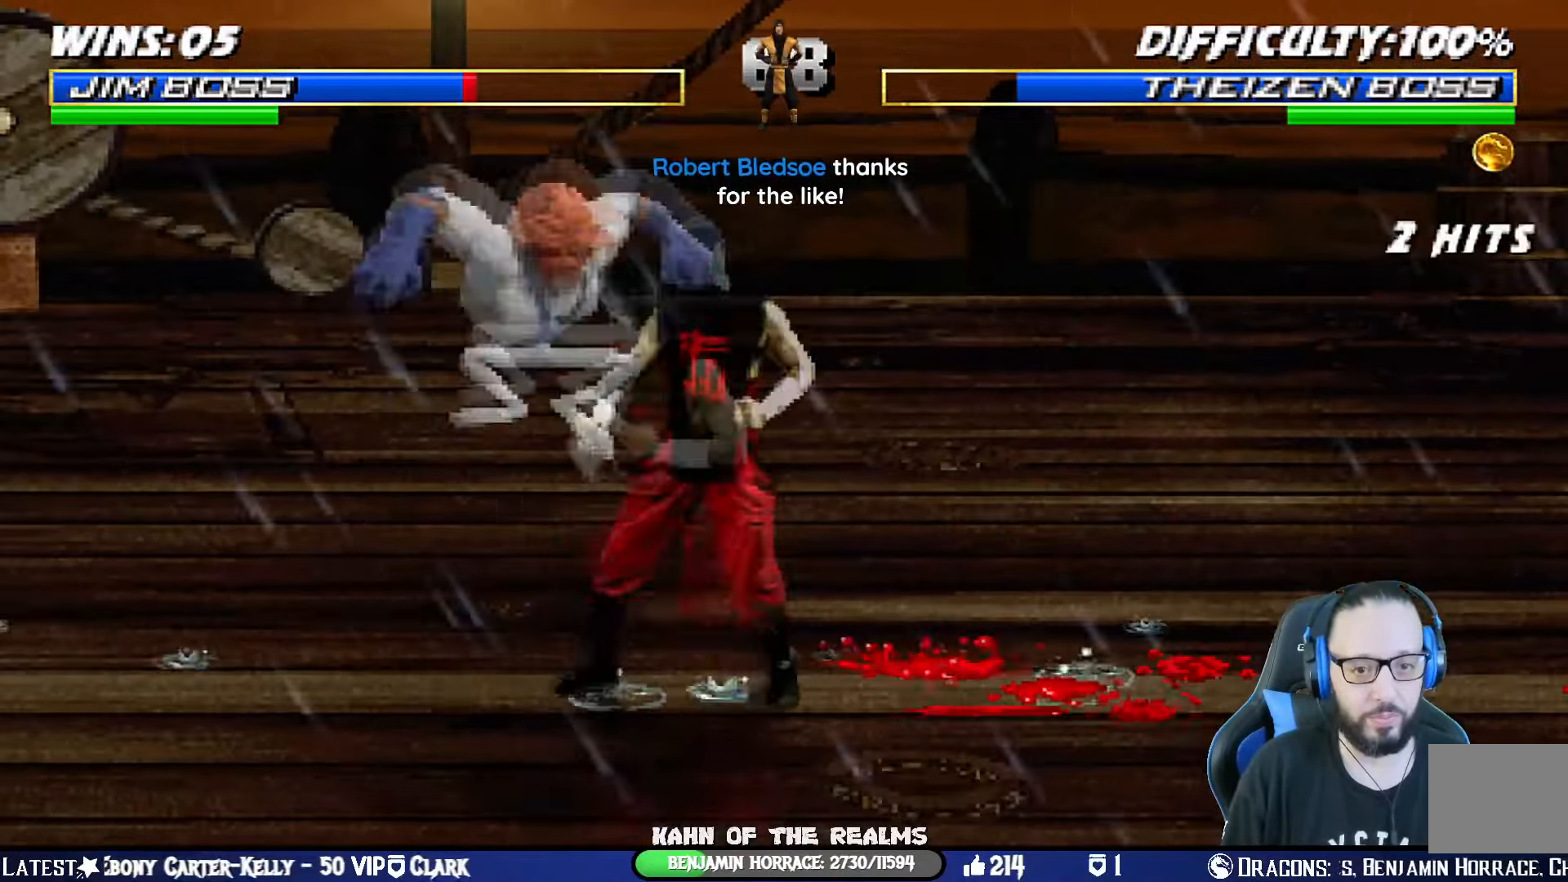
Gameplay with a controller (PlayStation layout); each line is a JSON object with the inputs held at the frame after it. "events" lists button and stick changes between this image and that frame as [ms after this image, input, new state], when the widget could be followed in between. Not read: R2.
{"buttons": ["L1", "DPAD_UP", "DPAD_RIGHT"], "left_stick": "center", "right_stick": "center", "events": [[100, "DPAD_RIGHT", "up"], [100, "DPAD_UP", "up"], [133, "L1", "up"], [133, "TRIANGLE", "down"], [183, "CIRCLE", "down"], [233, "CIRCLE", "up"], [267, "TRIANGLE", "up"], [283, "TRIANGLE", "down"], [450, "TRIANGLE", "up"], [483, "L1", "down"], [500, "DPAD_RIGHT", "down"], [500, "DPAD_UP", "down"]]}
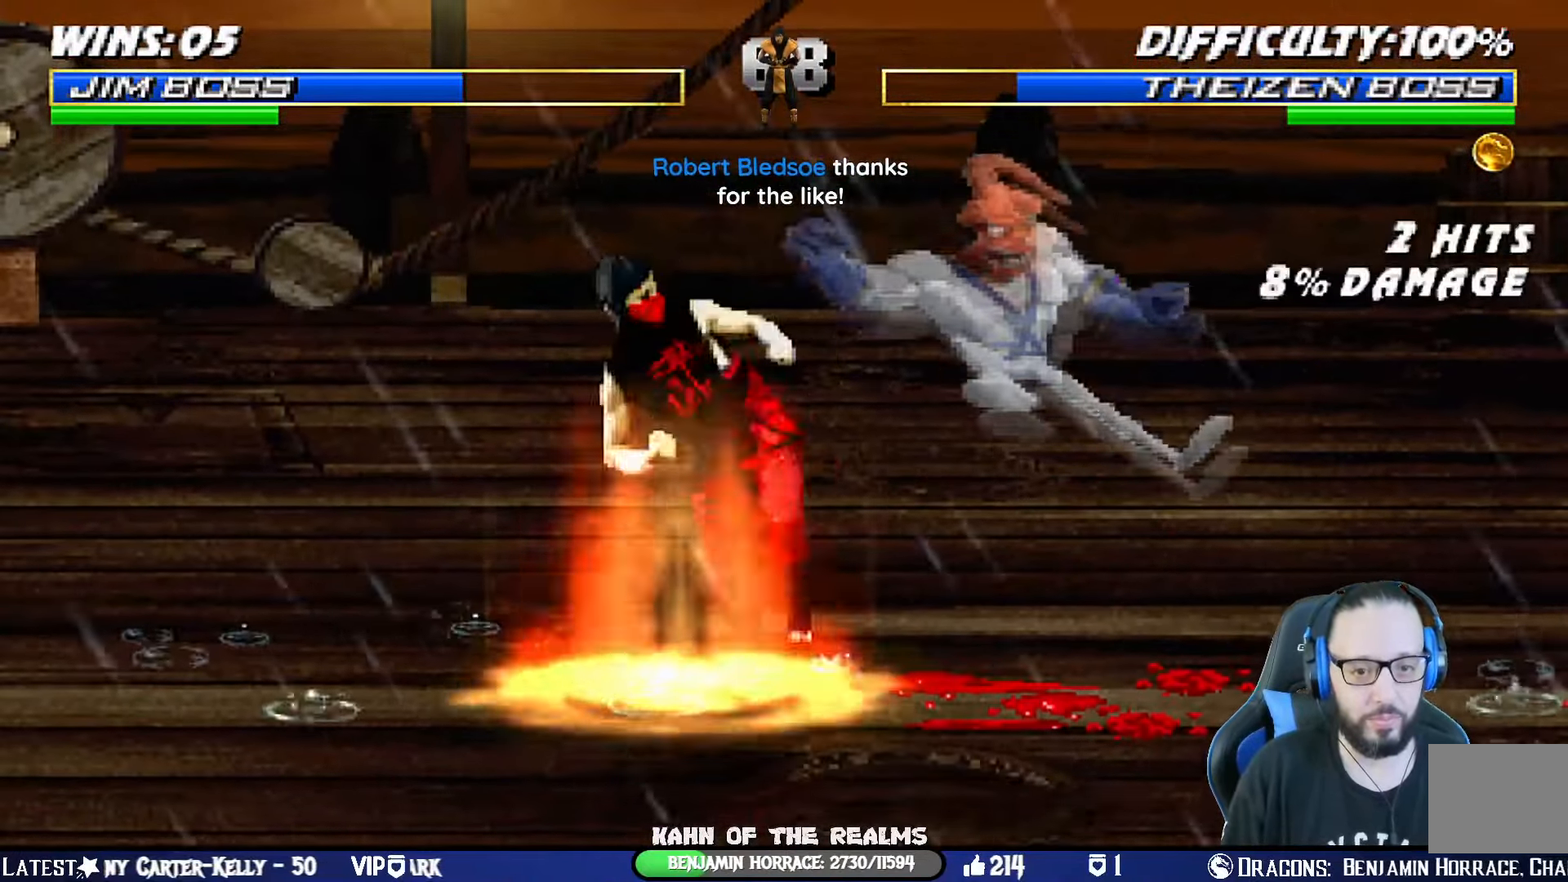
{"buttons": ["DPAD_LEFT"], "left_stick": "center", "right_stick": "center", "events": [[117, "TRIANGLE", "down"], [284, "DPAD_RIGHT", "up"], [284, "TRIANGLE", "up"], [300, "DPAD_UP", "up"], [317, "L1", "up"], [367, "DPAD_RIGHT", "down"], [467, "DPAD_LEFT", "down"], [467, "DPAD_RIGHT", "up"]]}
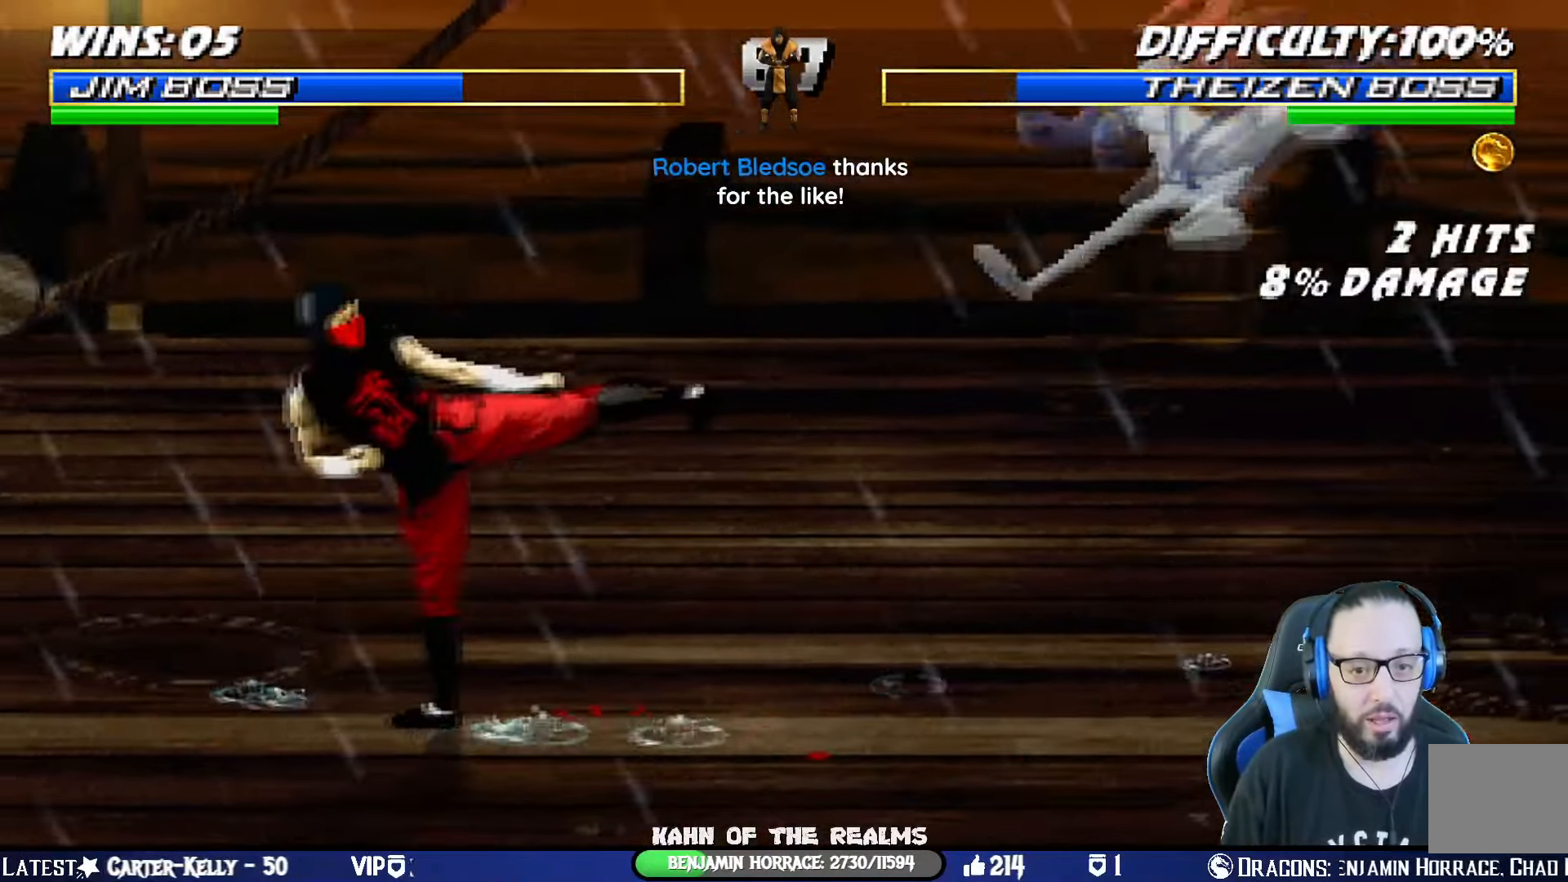
{"buttons": ["TRIANGLE"], "left_stick": "center", "right_stick": "center", "events": [[16, "TRIANGLE", "down"], [83, "DPAD_LEFT", "up"], [133, "TRIANGLE", "up"], [150, "TRIANGLE", "down"], [317, "TRIANGLE", "up"], [350, "TRIANGLE", "down"]]}
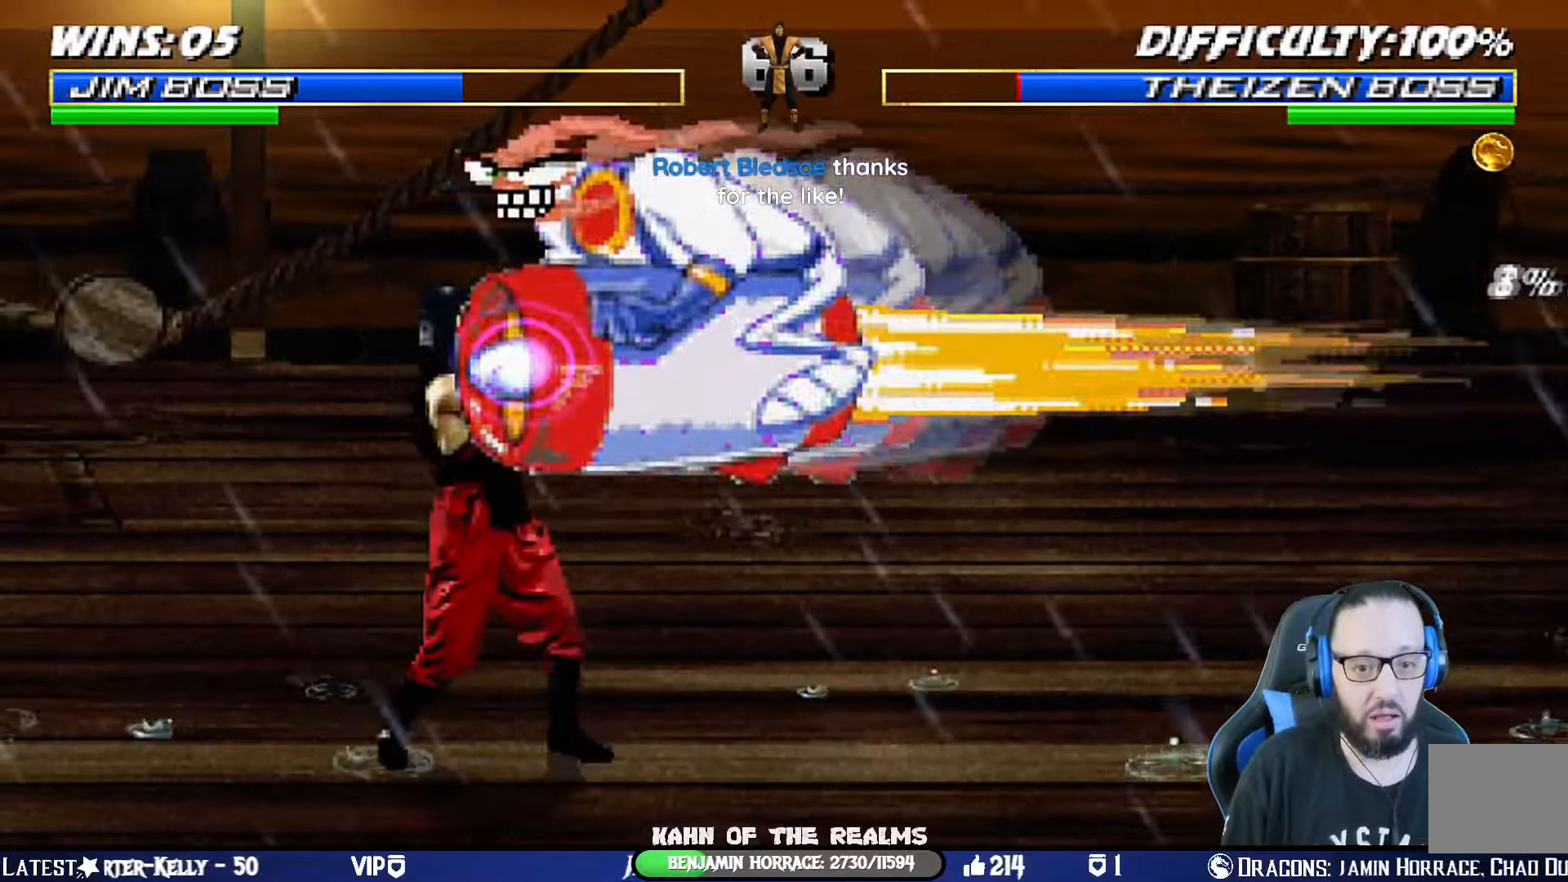
{"buttons": [], "left_stick": "center", "right_stick": "center", "events": [[17, "TRIANGLE", "up"], [50, "TRIANGLE", "down"], [184, "TRIANGLE", "up"], [251, "TRIANGLE", "down"], [434, "TRIANGLE", "up"]]}
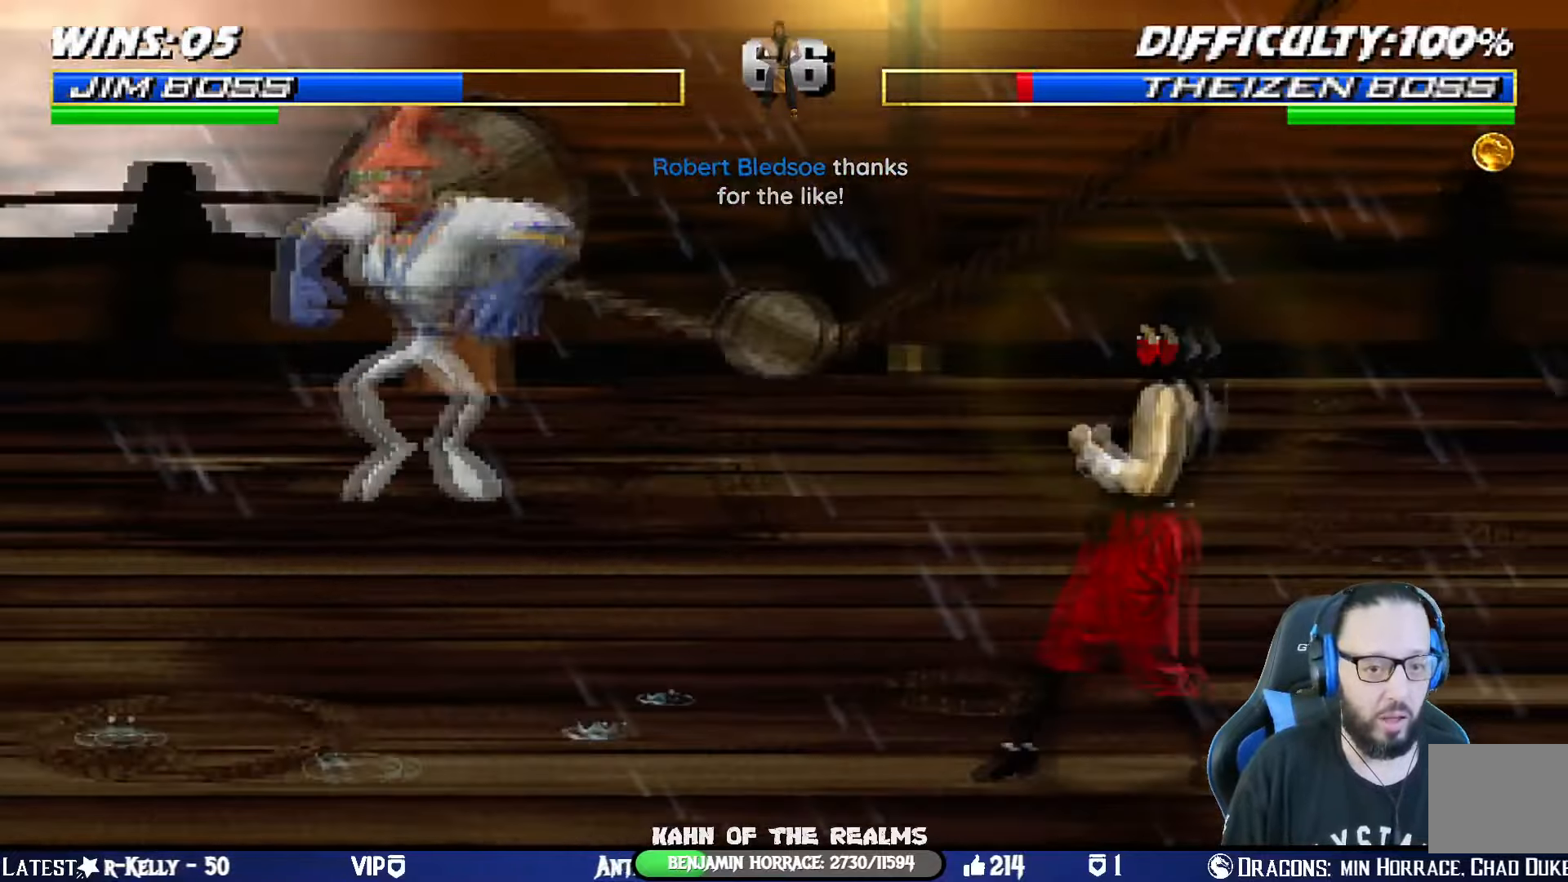
{"buttons": ["L1", "DPAD_UP", "DPAD_RIGHT"], "left_stick": "center", "right_stick": "center", "events": [[417, "DPAD_RIGHT", "down"], [417, "L1", "down"], [434, "DPAD_UP", "down"]]}
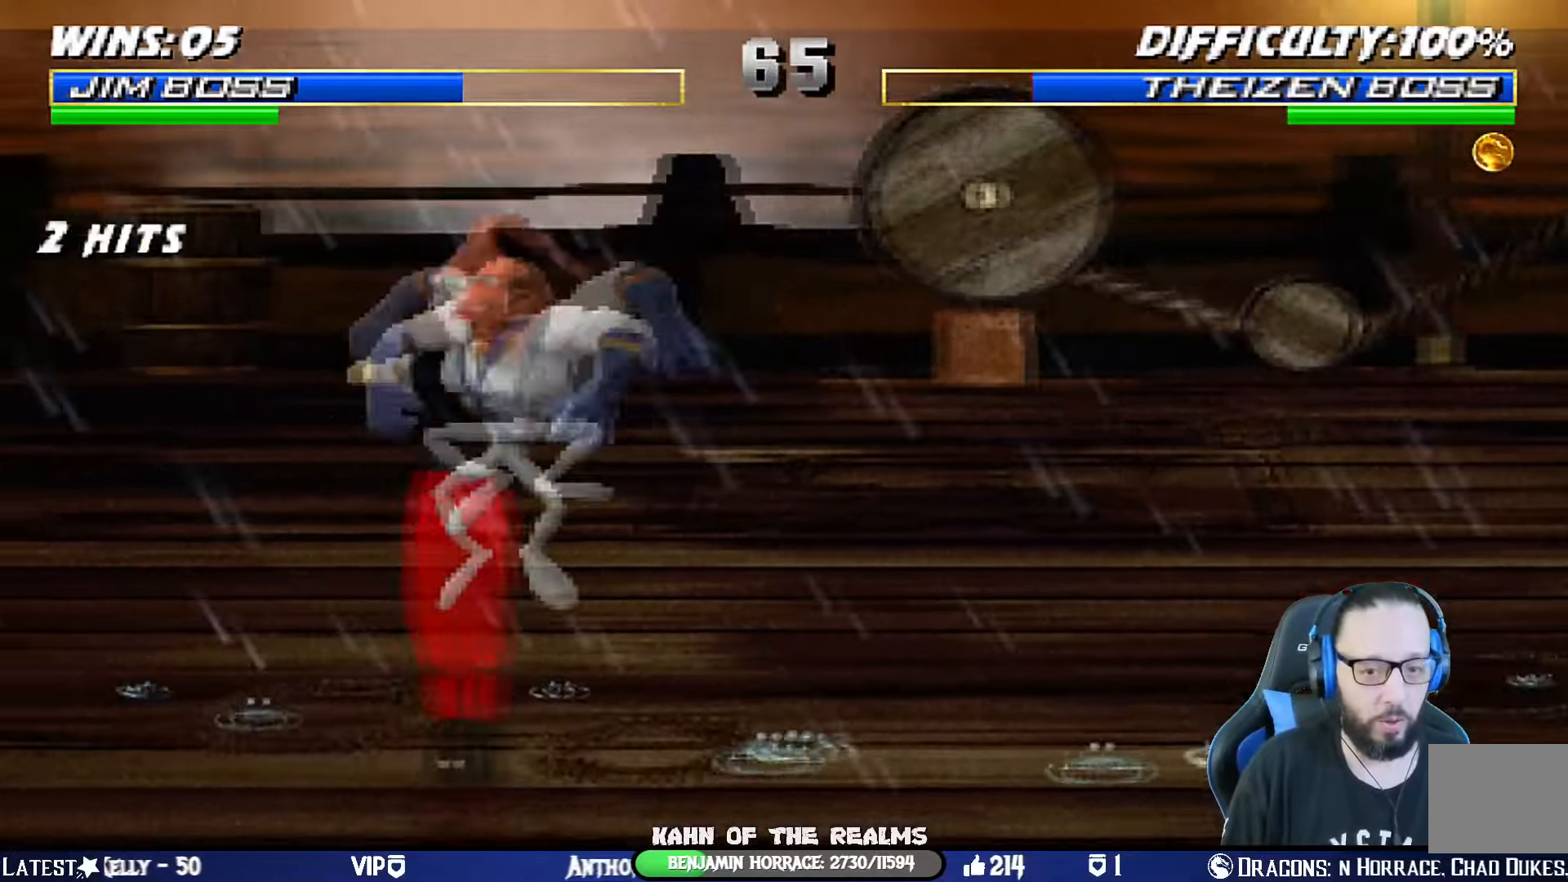
{"buttons": ["TRIANGLE"], "left_stick": "center", "right_stick": "center", "events": [[101, "DPAD_UP", "up"], [117, "DPAD_RIGHT", "up"], [151, "L1", "up"], [184, "DPAD_LEFT", "down"], [217, "DPAD_UP", "down"], [267, "TRIANGLE", "down"], [284, "DPAD_LEFT", "up"], [284, "DPAD_RIGHT", "down"], [301, "DPAD_UP", "up"], [384, "TRIANGLE", "up"], [401, "DPAD_RIGHT", "up"], [434, "TRIANGLE", "down"]]}
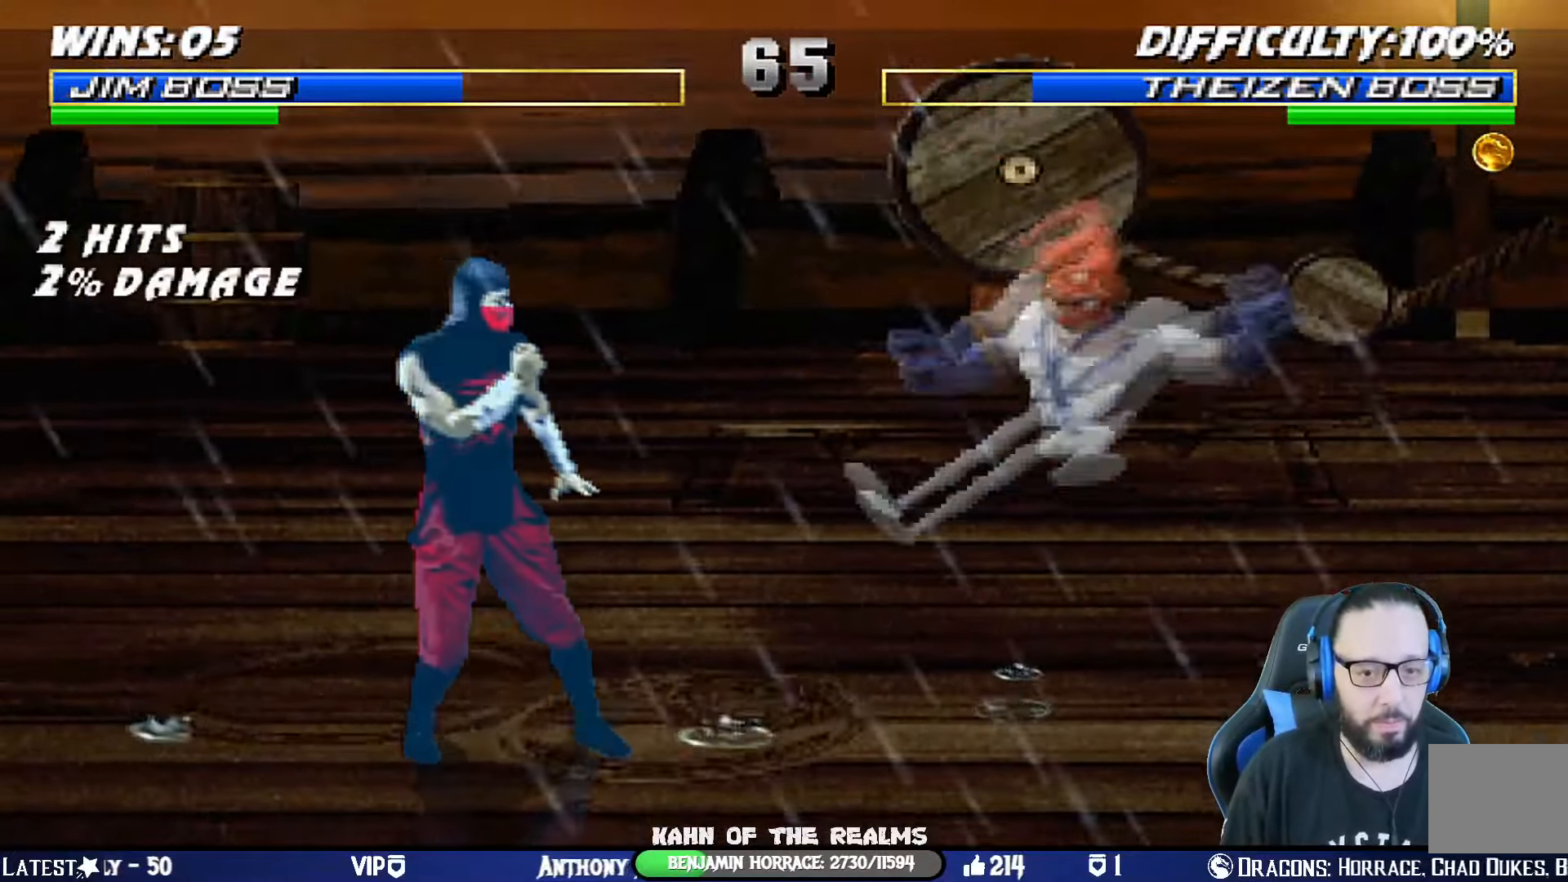
{"buttons": ["DPAD_RIGHT"], "left_stick": "center", "right_stick": "center", "events": [[100, "TRIANGLE", "up"], [133, "L1", "down"], [150, "DPAD_RIGHT", "down"], [150, "DPAD_UP", "down"], [400, "DPAD_RIGHT", "up"], [400, "DPAD_UP", "up"], [417, "L1", "up"], [467, "DPAD_RIGHT", "down"]]}
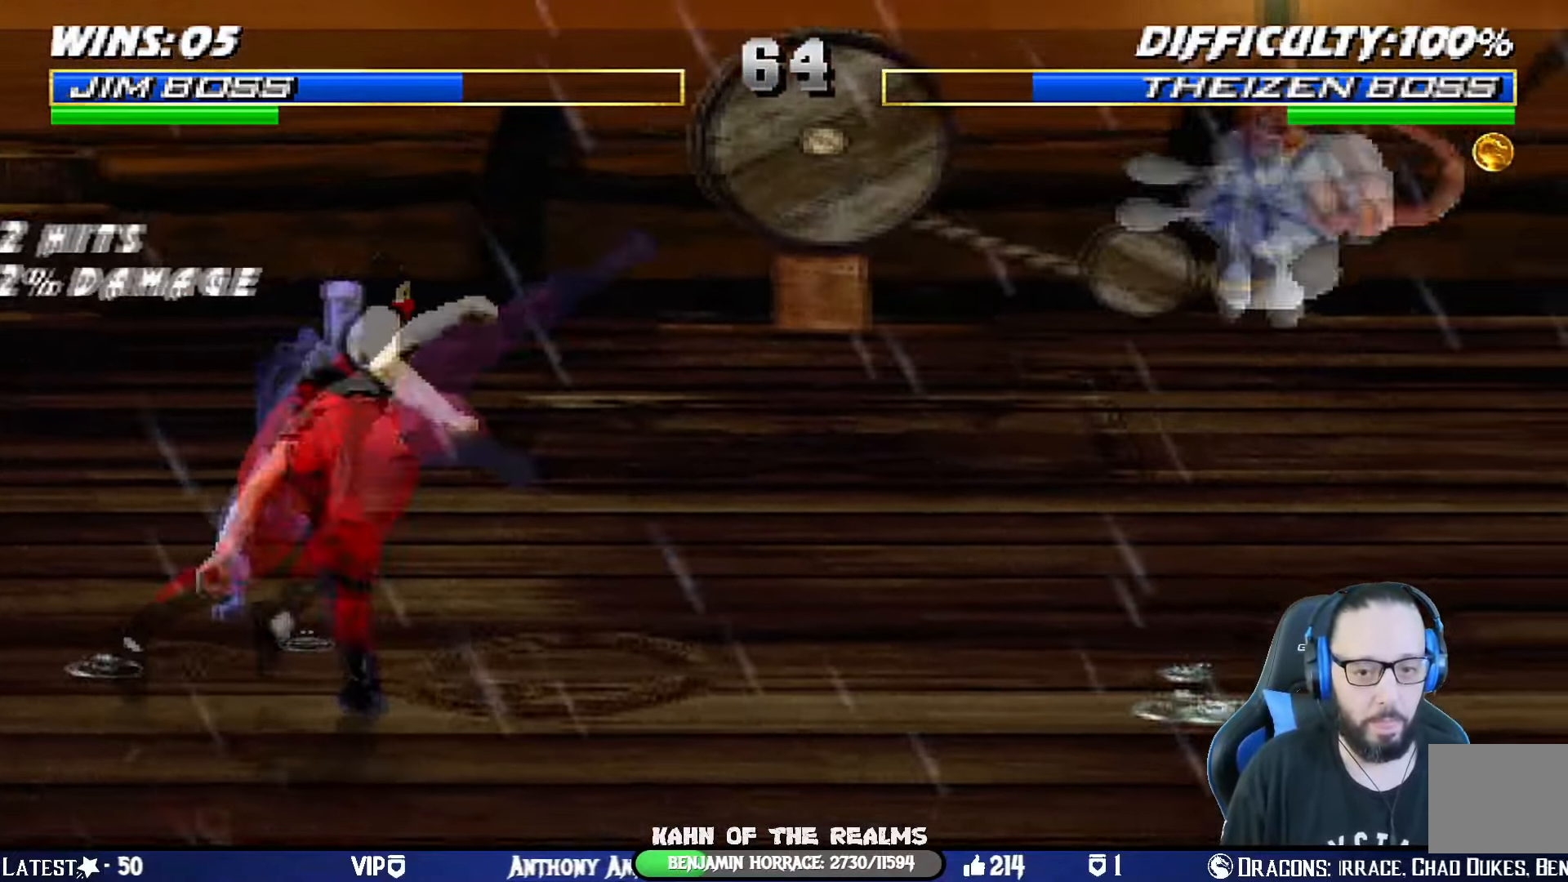
{"buttons": [], "left_stick": "center", "right_stick": "center", "events": [[34, "DPAD_DOWN", "down"], [67, "DPAD_RIGHT", "up"], [84, "DPAD_DOWN", "up"], [84, "DPAD_LEFT", "down"], [134, "TRIANGLE", "down"], [201, "DPAD_LEFT", "up"], [284, "TRIANGLE", "up"], [301, "TRIANGLE", "down"], [468, "TRIANGLE", "up"]]}
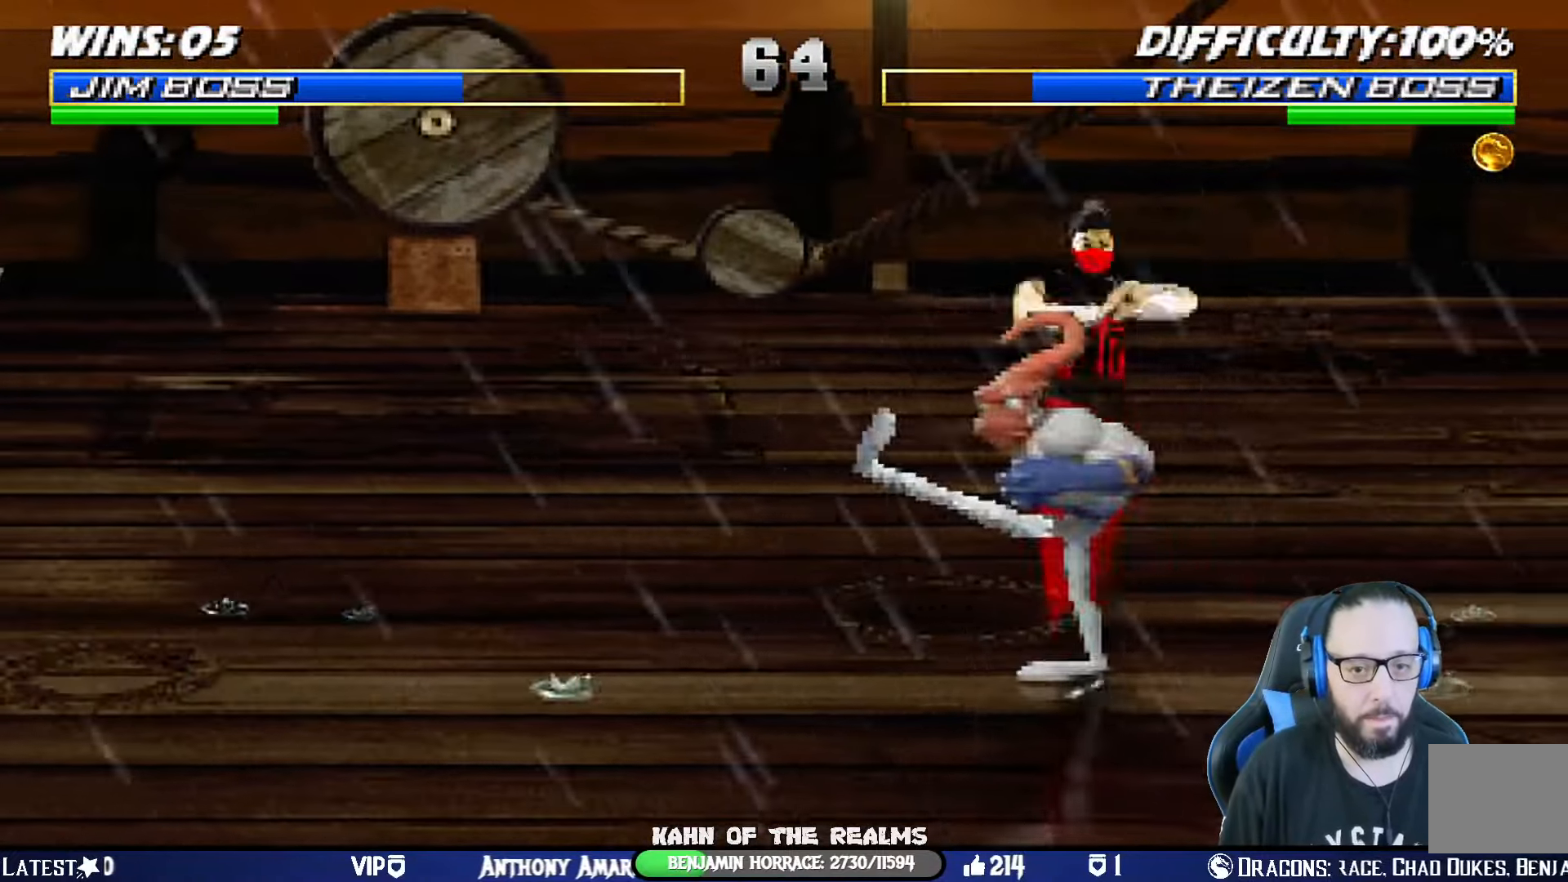
{"buttons": ["L1", "R1", "DPAD_DOWN", "DPAD_LEFT"], "left_stick": "center", "right_stick": "center", "events": [[133, "R1", "down"], [200, "DPAD_DOWN", "down"], [200, "DPAD_LEFT", "down"], [200, "L1", "down"], [217, "TRIANGLE", "down"], [267, "TRIANGLE", "up"]]}
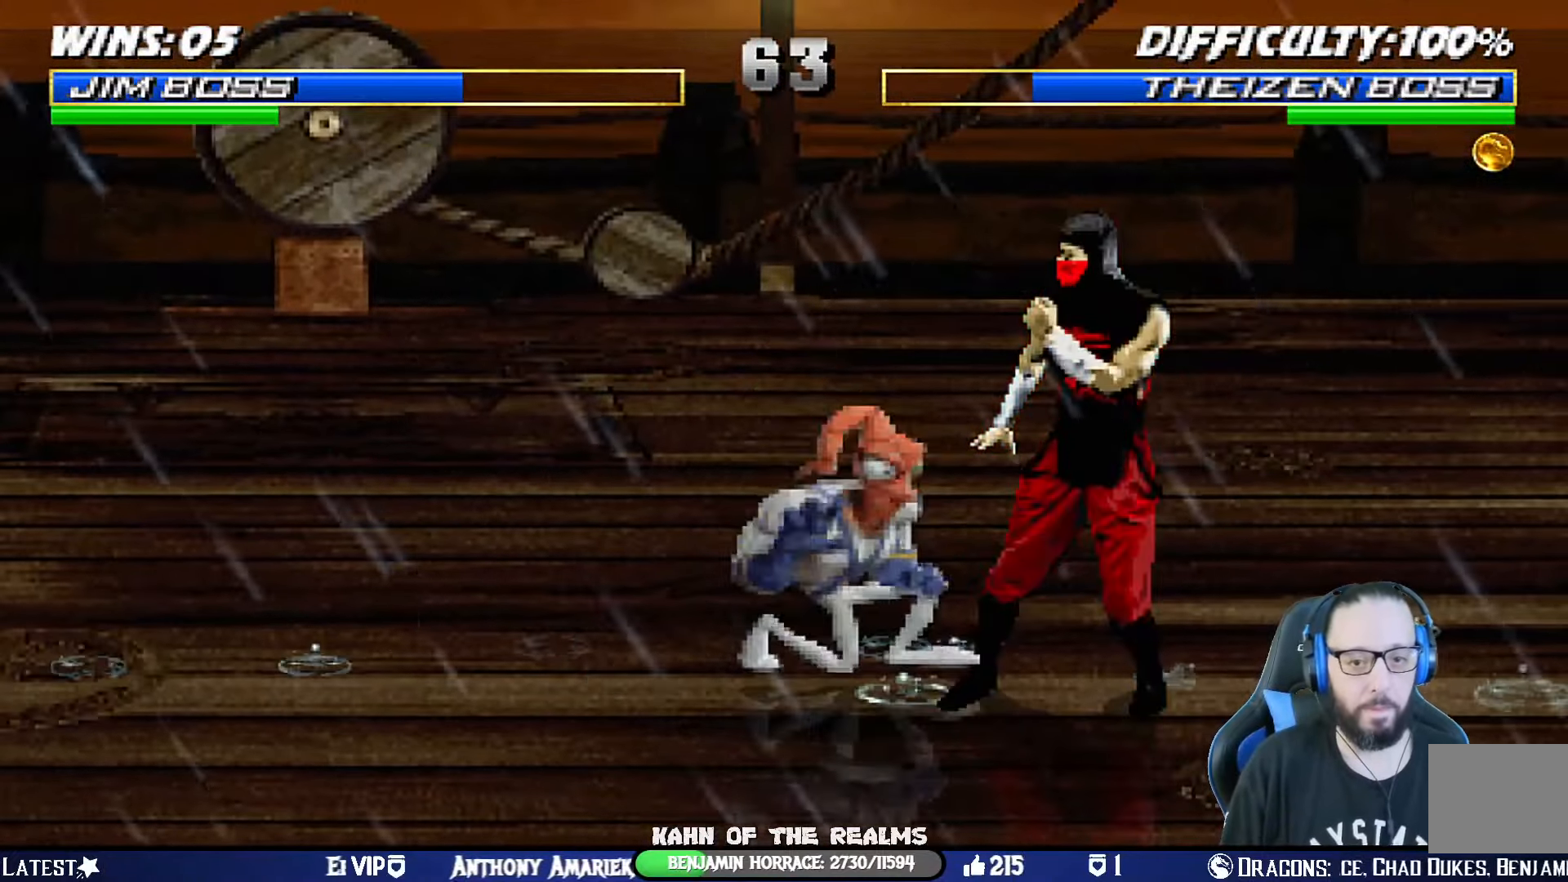
{"buttons": ["R1"], "left_stick": "center", "right_stick": "center", "events": [[434, "DPAD_DOWN", "up"], [451, "DPAD_LEFT", "up"], [484, "L1", "up"]]}
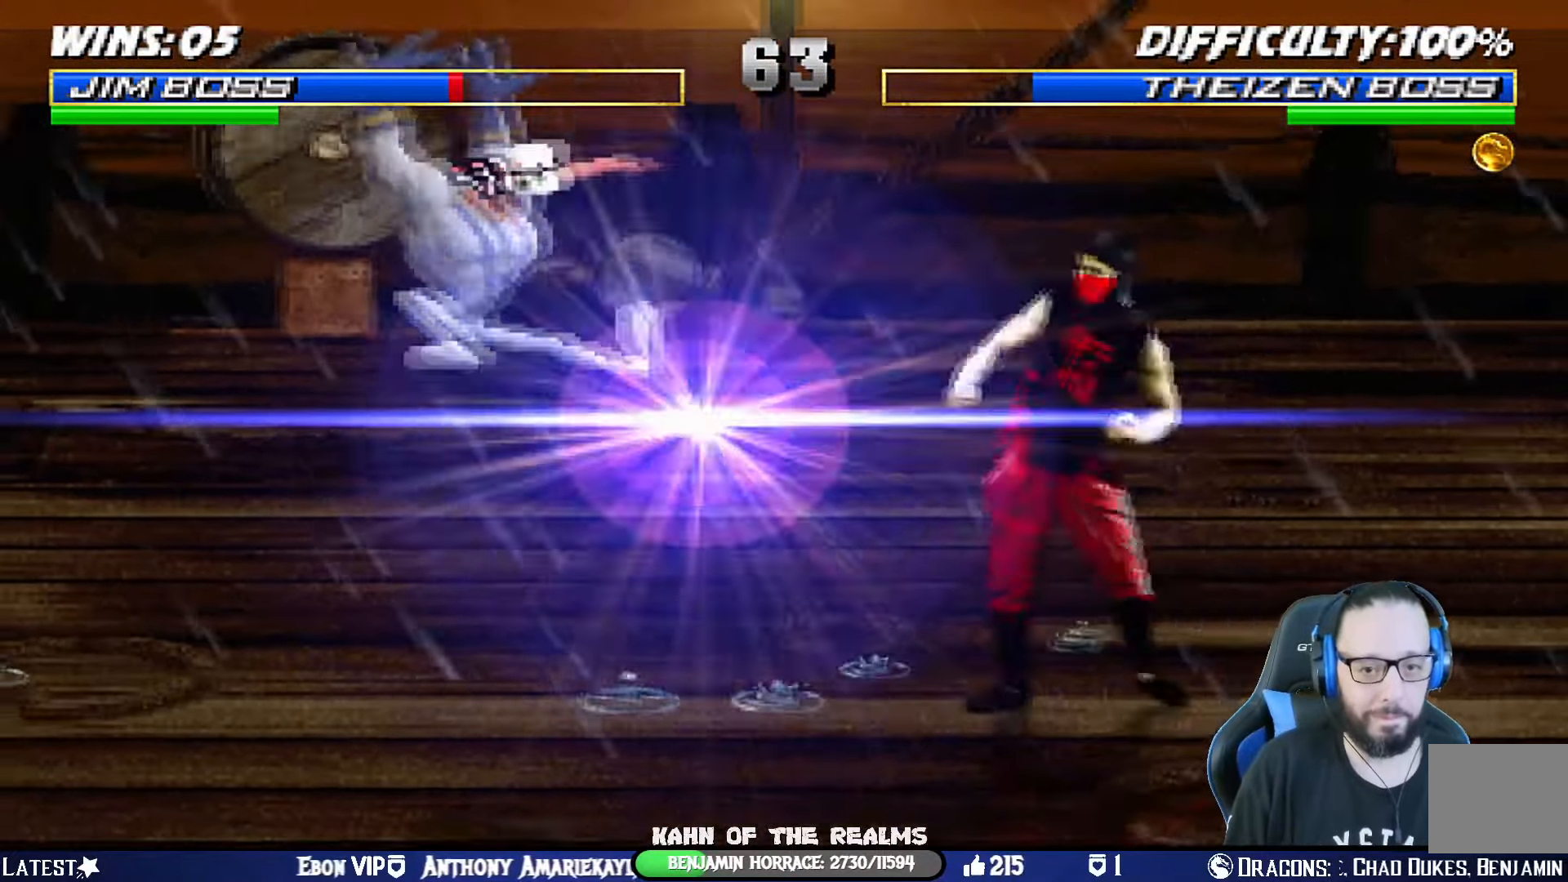
{"buttons": ["L1", "DPAD_UP", "DPAD_RIGHT"], "left_stick": "center", "right_stick": "center", "events": [[33, "R1", "up"], [83, "DPAD_LEFT", "down"], [83, "DPAD_UP", "down"], [83, "L1", "down"], [167, "DPAD_UP", "up"], [183, "SQUARE", "down"], [200, "CROSS", "down"], [200, "DPAD_LEFT", "up"], [200, "R1", "down"], [217, "CIRCLE", "down"], [233, "TRIANGLE", "down"], [300, "CROSS", "up"], [300, "L1", "up"], [384, "SQUARE", "up"], [400, "CIRCLE", "up"], [400, "R1", "up"], [400, "TRIANGLE", "up"], [467, "DPAD_RIGHT", "down"], [467, "DPAD_UP", "down"], [467, "L1", "down"]]}
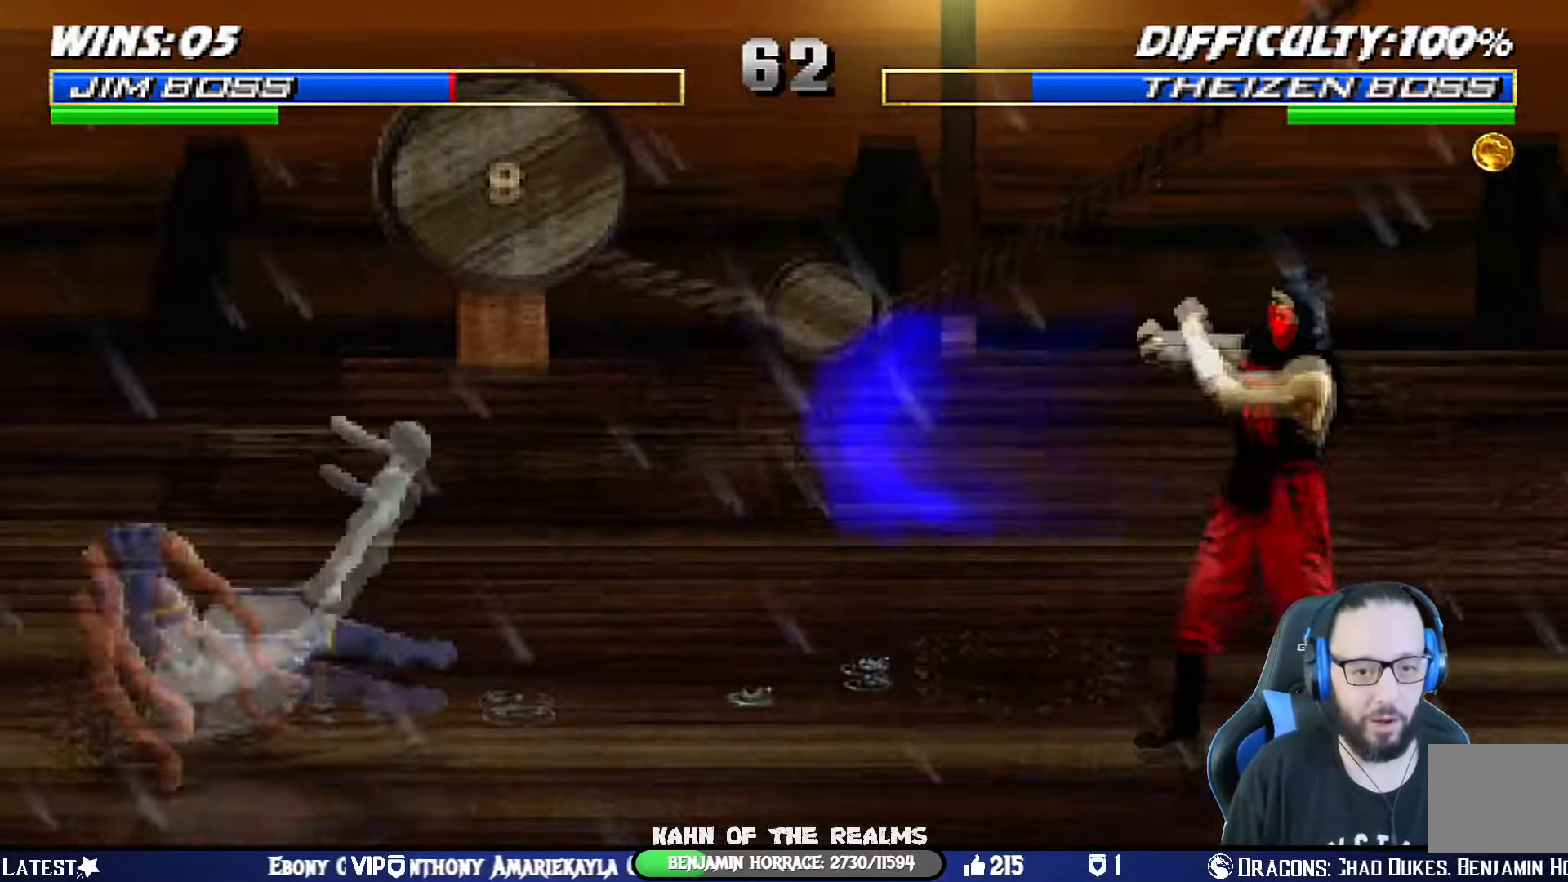
{"buttons": ["TRIANGLE"], "left_stick": "center", "right_stick": "center", "events": [[184, "DPAD_RIGHT", "up"], [184, "DPAD_UP", "up"], [184, "L1", "up"], [284, "DPAD_LEFT", "down"], [334, "TRIANGLE", "down"], [384, "DPAD_RIGHT", "down"], [401, "DPAD_LEFT", "up"], [434, "TRIANGLE", "up"], [484, "DPAD_RIGHT", "up"], [501, "TRIANGLE", "down"]]}